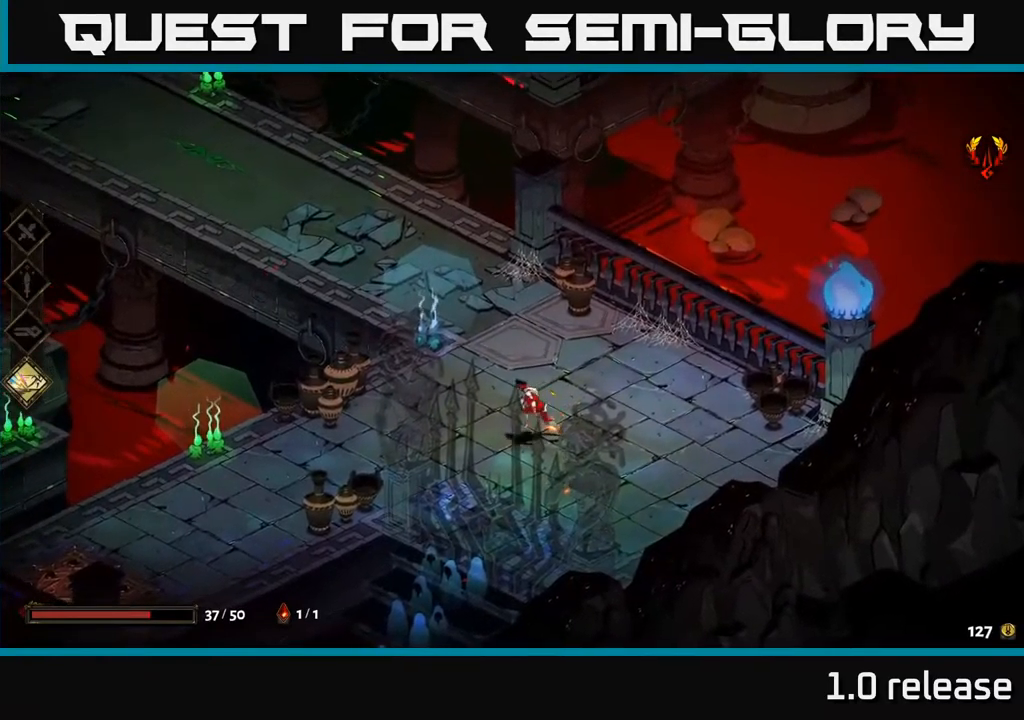
Gameplay with a controller (Xbox layout); each line is a JSON object with the inputs held at the frame after it. "events" lists button and stick changes between this image and that frame as [ms after this image, input, new state], when the widget could be followed in between.
{"buttons": [], "left_stick": "down-left", "right_stick": "center", "events": [[100, "A", "down"], [167, "X", "down"], [200, "A", "up"], [250, "left_stick", "up-left"], [300, "X", "up"], [484, "left_stick", "down-left"]]}
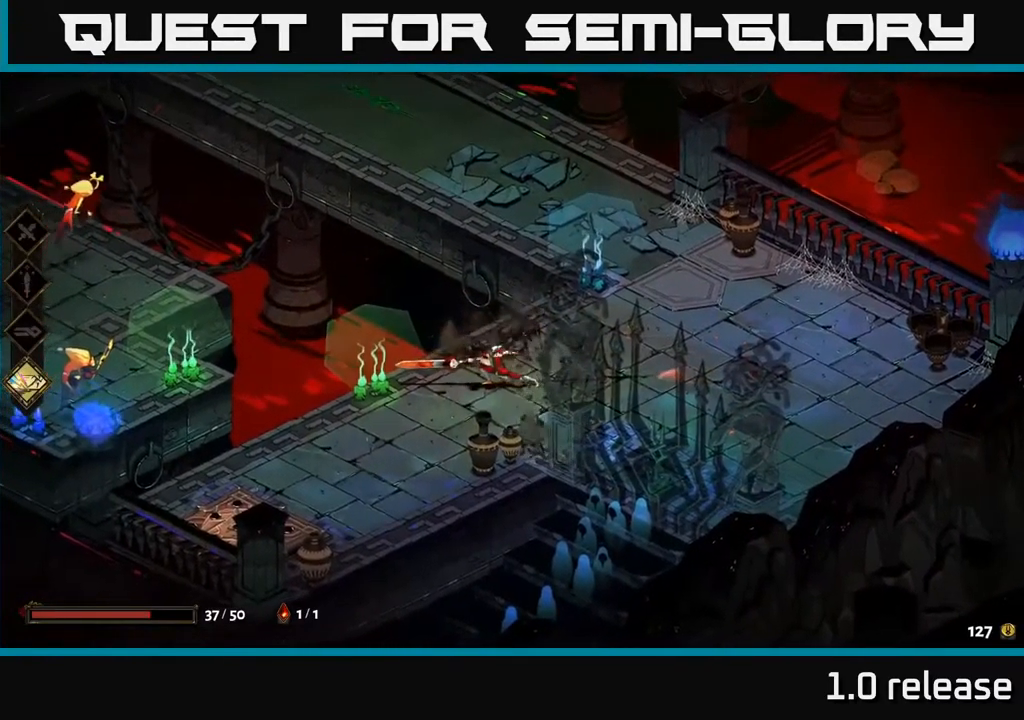
{"buttons": [], "left_stick": "left", "right_stick": "center", "events": [[117, "X", "down"], [234, "X", "up"], [250, "left_stick", "down-right"], [400, "left_stick", "up-left"], [467, "left_stick", "left"]]}
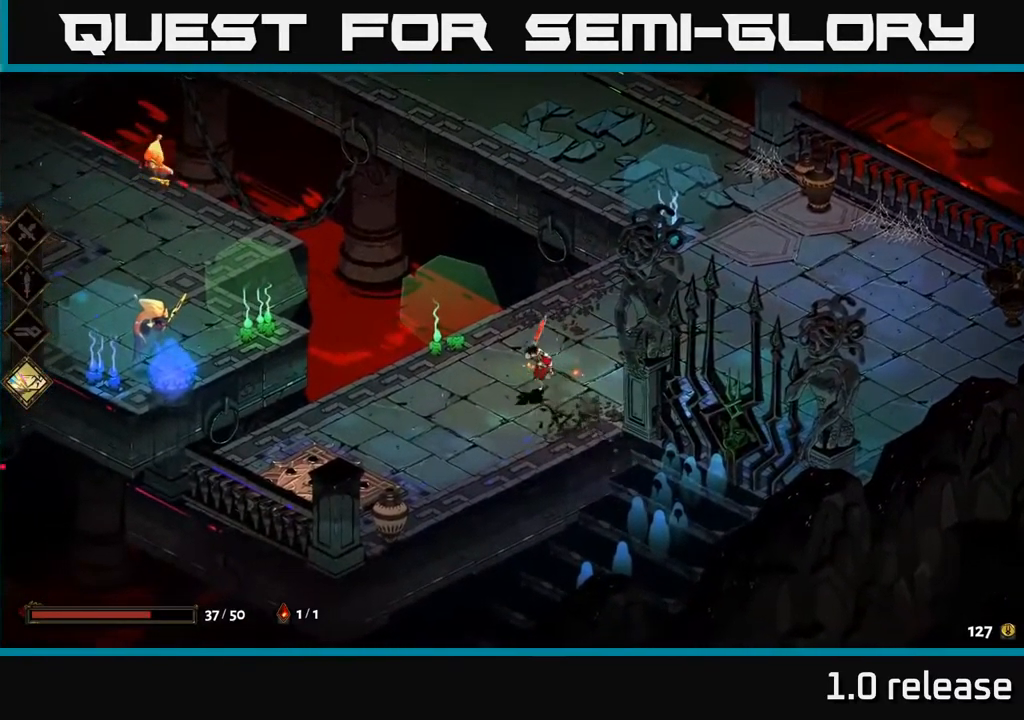
{"buttons": [], "left_stick": "left", "right_stick": "center", "events": []}
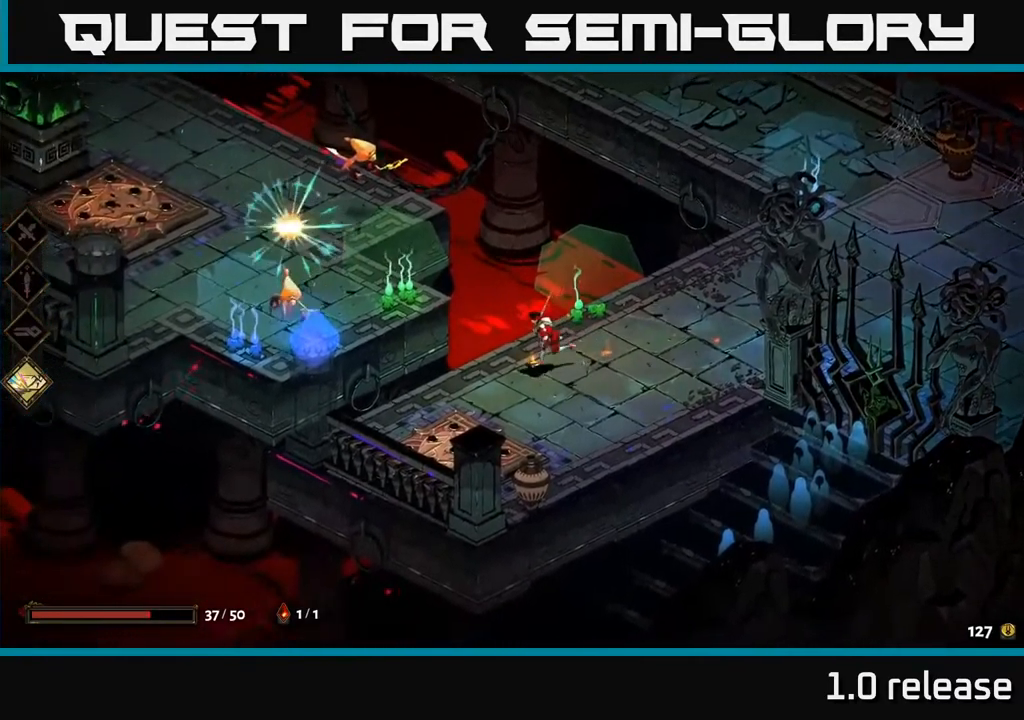
{"buttons": [], "left_stick": "up-left", "right_stick": "center", "events": [[17, "A", "down"], [84, "left_stick", "up-left"], [150, "A", "up"], [200, "A", "down"], [234, "X", "down"], [300, "A", "up"], [350, "X", "up"], [350, "left_stick", "left"], [484, "left_stick", "up-left"]]}
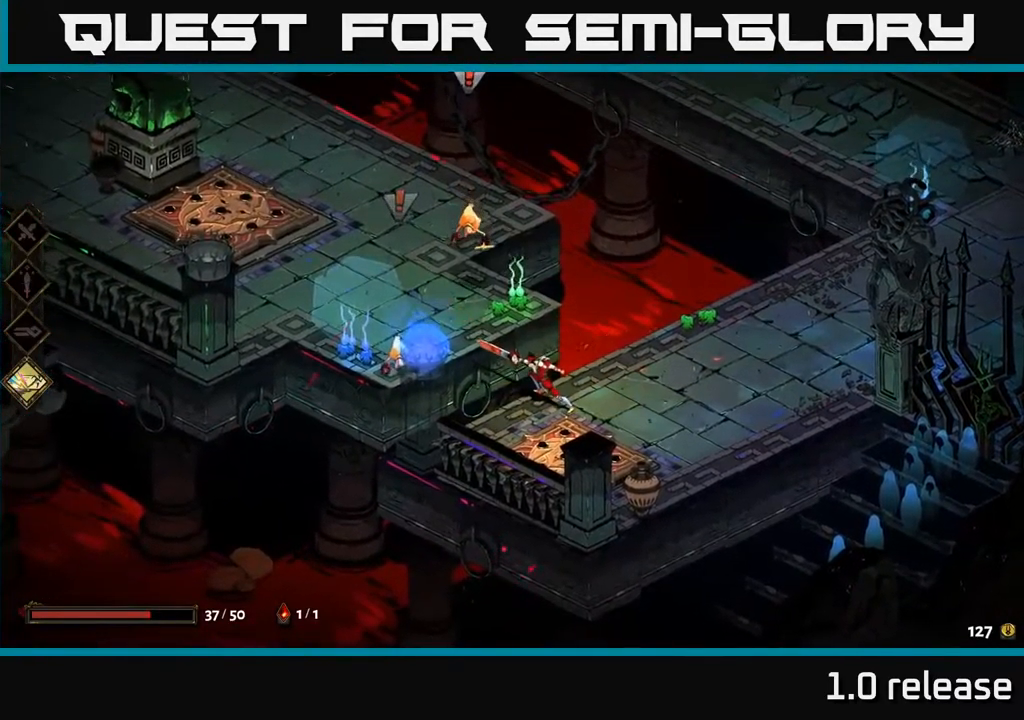
{"buttons": [], "left_stick": "up-left", "right_stick": "center", "events": [[184, "A", "down"], [234, "X", "down"], [334, "A", "up"], [384, "X", "up"]]}
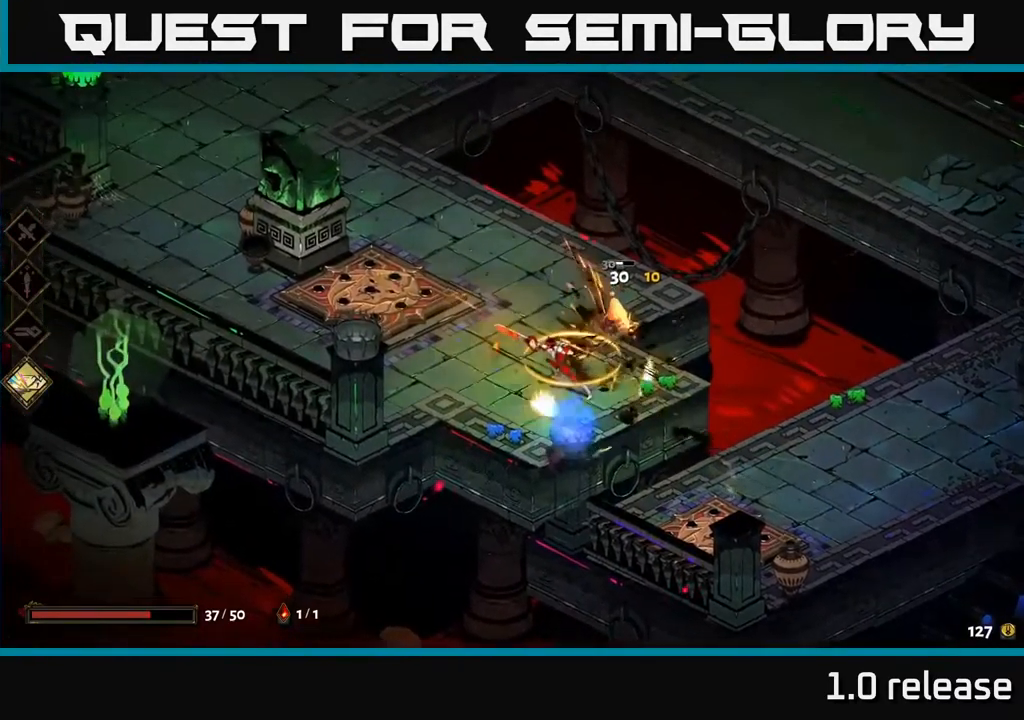
{"buttons": [], "left_stick": "center", "right_stick": "center", "events": [[100, "Y", "down"], [134, "left_stick", "up-right"], [184, "Y", "up"], [184, "left_stick", "down-right"], [417, "left_stick", "center"]]}
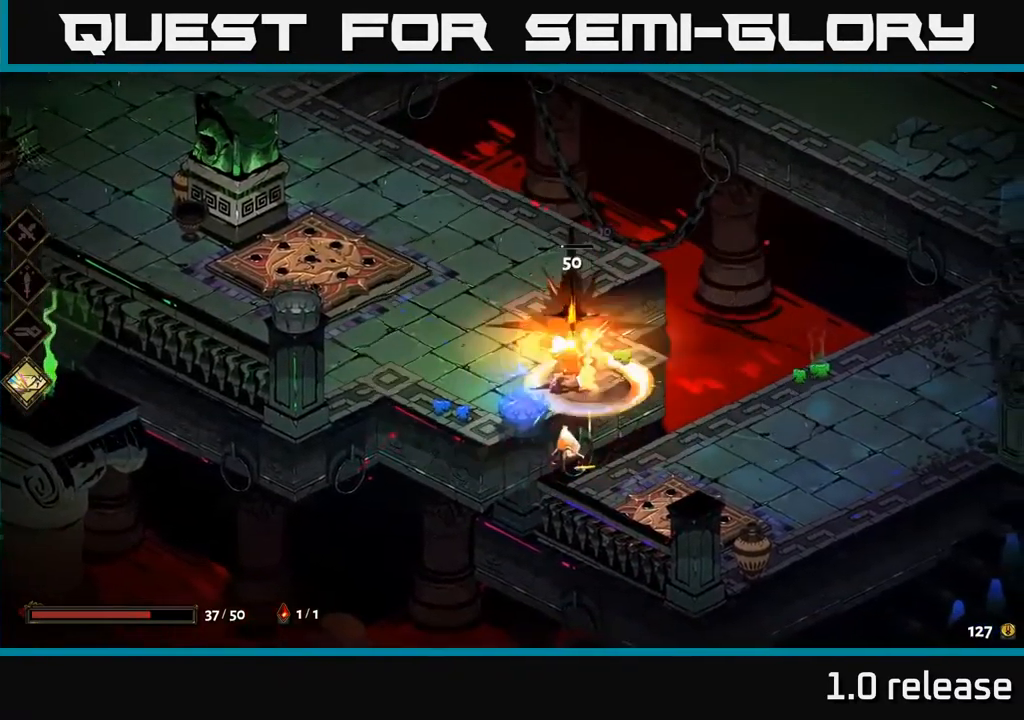
{"buttons": [], "left_stick": "down", "right_stick": "center", "events": [[250, "left_stick", "down"], [284, "A", "down"], [284, "X", "down"], [317, "A", "up"], [401, "X", "up"]]}
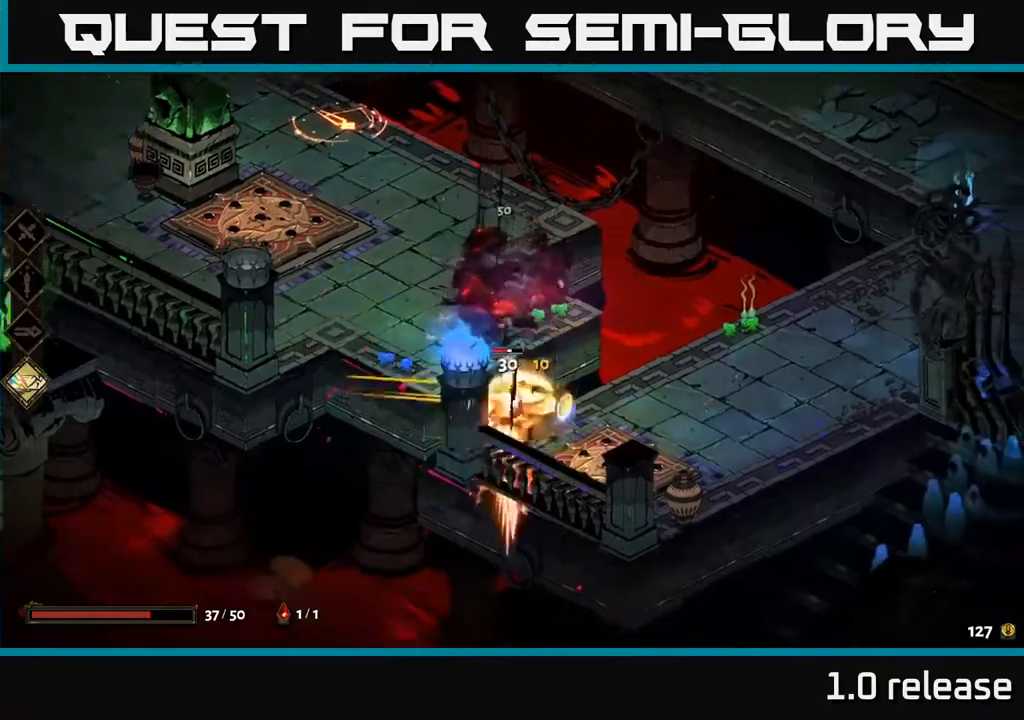
{"buttons": ["A"], "left_stick": "up-left", "right_stick": "center", "events": [[17, "left_stick", "center"], [150, "X", "down"], [250, "X", "up"], [267, "left_stick", "up-left"], [433, "A", "down"]]}
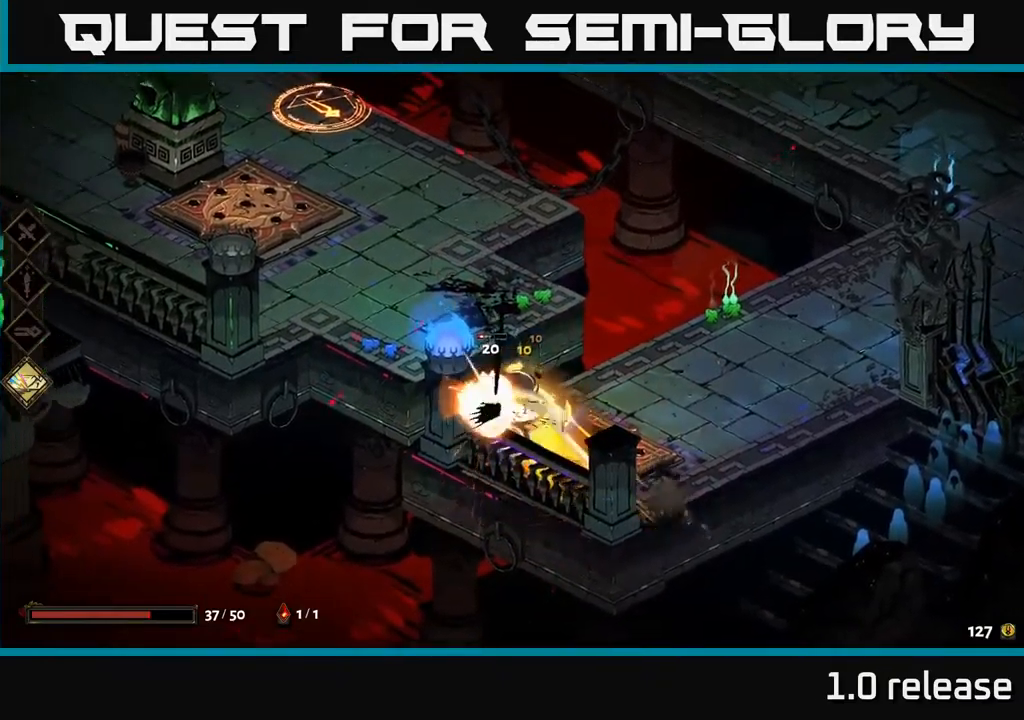
{"buttons": ["X"], "left_stick": "down-right", "right_stick": "center", "events": [[50, "X", "down"], [67, "A", "up"], [150, "X", "up"], [233, "left_stick", "down-left"], [383, "left_stick", "down-right"], [450, "X", "down"]]}
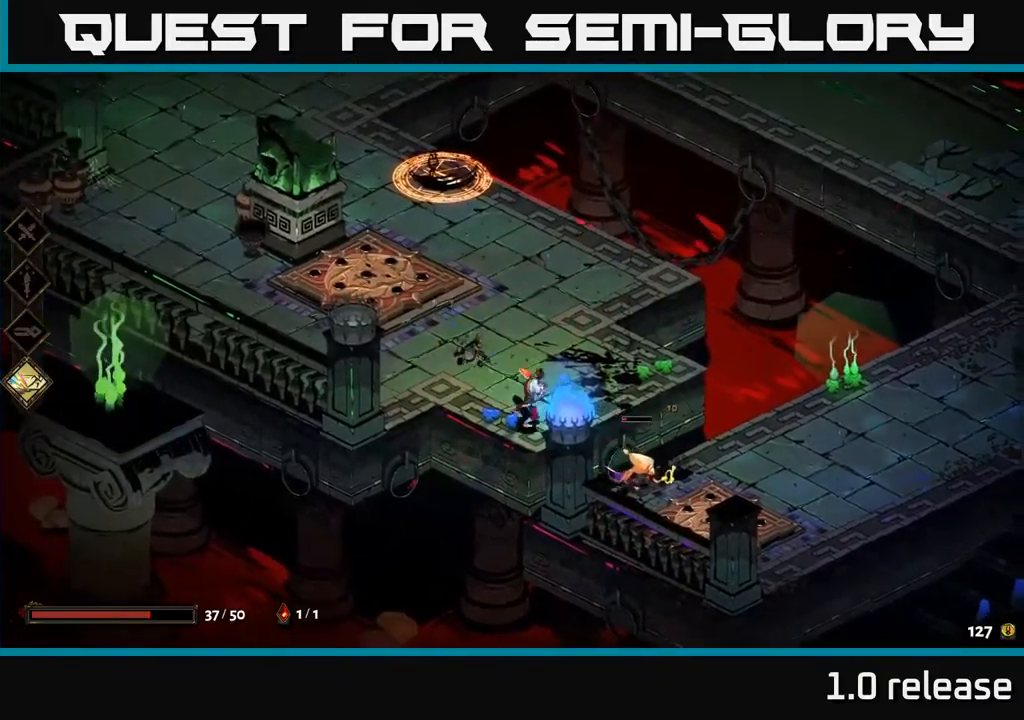
{"buttons": [], "left_stick": "down-right", "right_stick": "center", "events": [[100, "X", "up"]]}
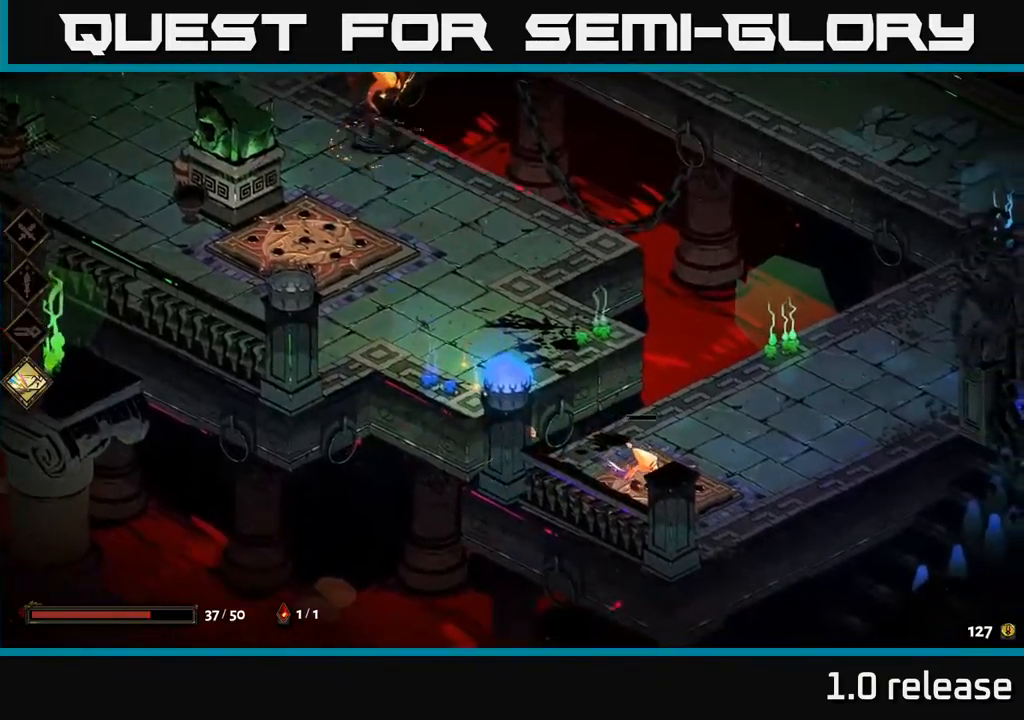
{"buttons": ["A"], "left_stick": "up-left", "right_stick": "center", "events": [[17, "A", "down"], [67, "X", "down"], [83, "A", "up"], [150, "X", "up"], [167, "left_stick", "center"], [367, "left_stick", "up-left"], [433, "A", "down"]]}
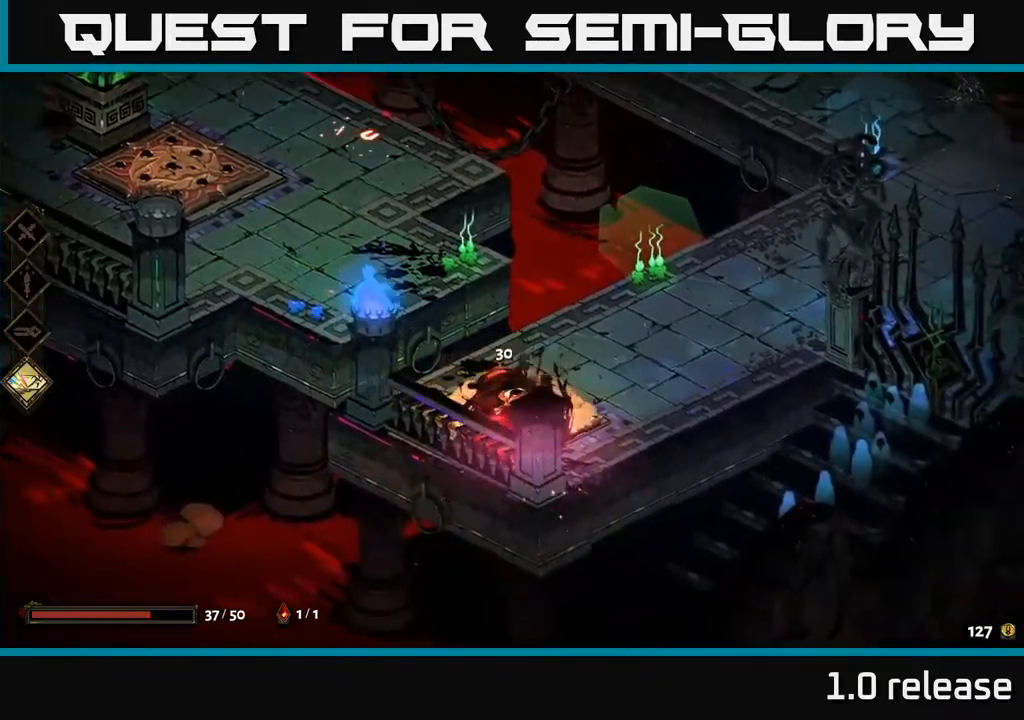
{"buttons": ["A"], "left_stick": "up-left", "right_stick": "center", "events": [[33, "A", "up"], [133, "A", "down"], [233, "A", "up"], [467, "A", "down"]]}
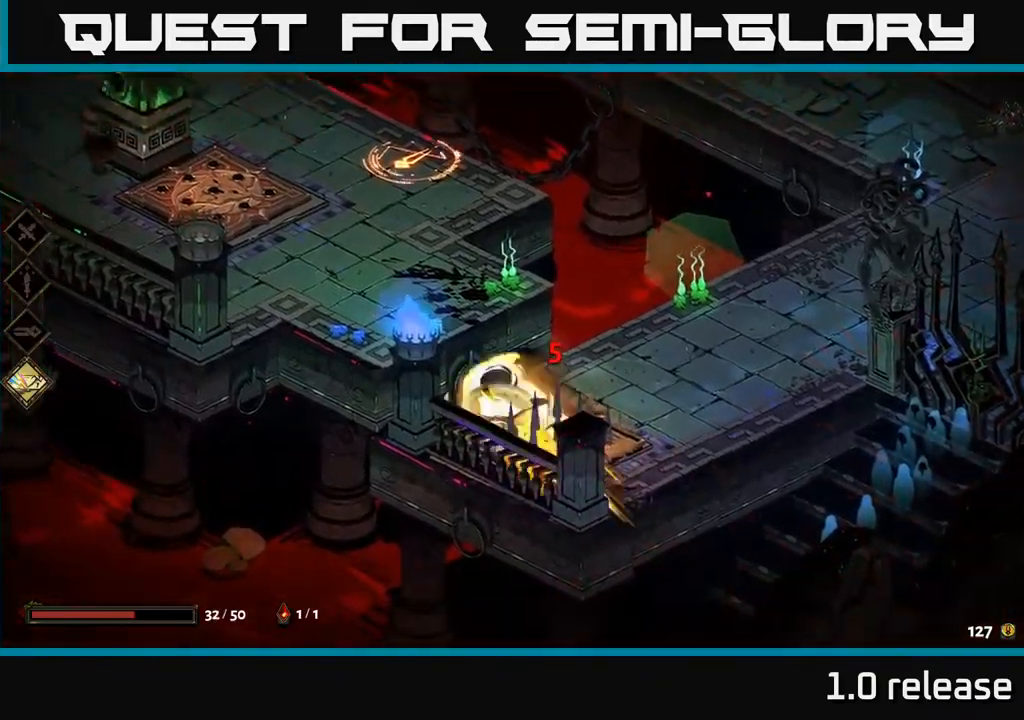
{"buttons": [], "left_stick": "up-right", "right_stick": "center", "events": [[83, "A", "up"], [183, "A", "down"], [233, "left_stick", "up"], [300, "X", "down"], [317, "A", "up"], [417, "left_stick", "up-right"], [450, "X", "up"]]}
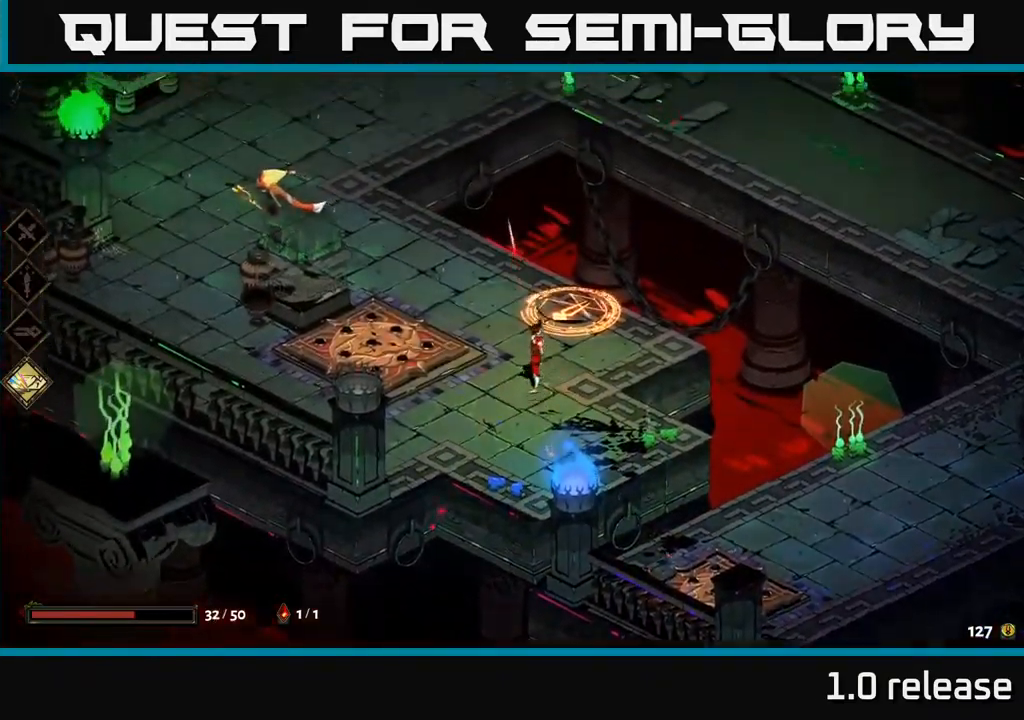
{"buttons": ["A"], "left_stick": "up-left", "right_stick": "center", "events": [[83, "left_stick", "up"], [200, "left_stick", "center"], [367, "left_stick", "up-left"], [450, "A", "down"]]}
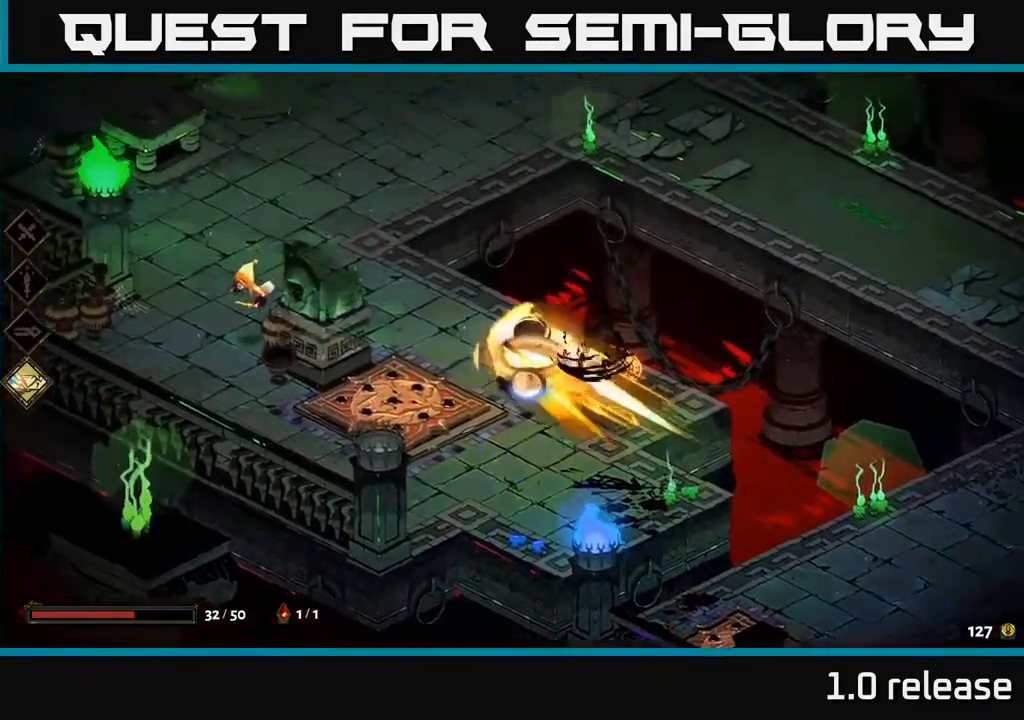
{"buttons": [], "left_stick": "left", "right_stick": "center", "events": [[50, "X", "down"], [83, "A", "up"], [83, "left_stick", "left"], [200, "X", "up"], [350, "X", "down"], [500, "X", "up"]]}
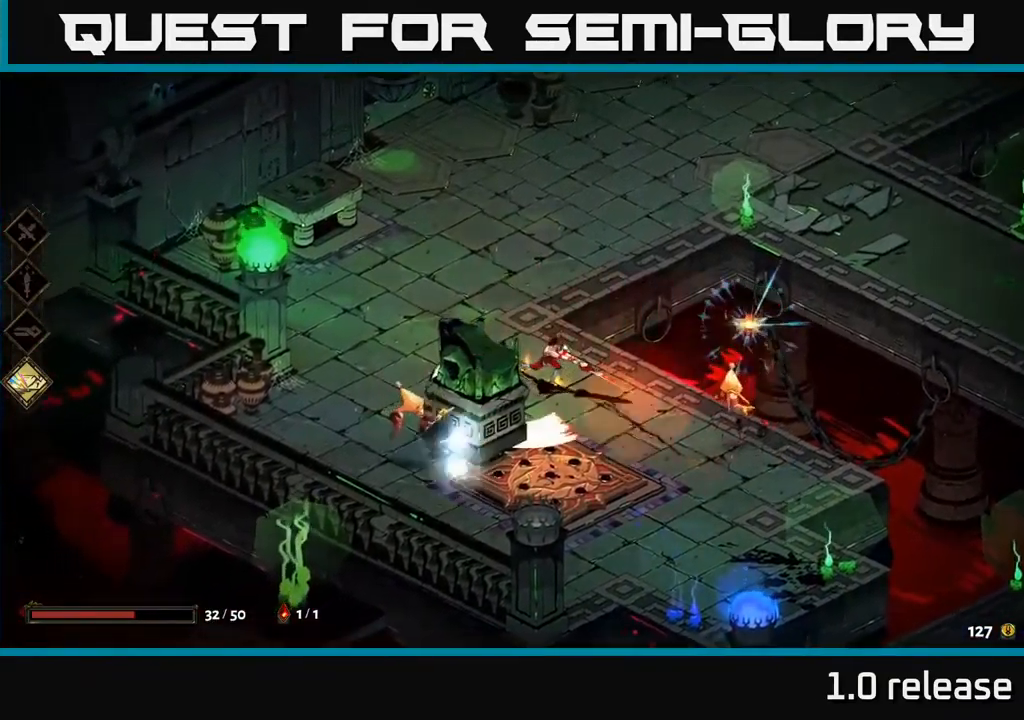
{"buttons": [], "left_stick": "left", "right_stick": "center", "events": [[183, "A", "down"], [233, "X", "down"], [283, "A", "up"], [367, "X", "up"]]}
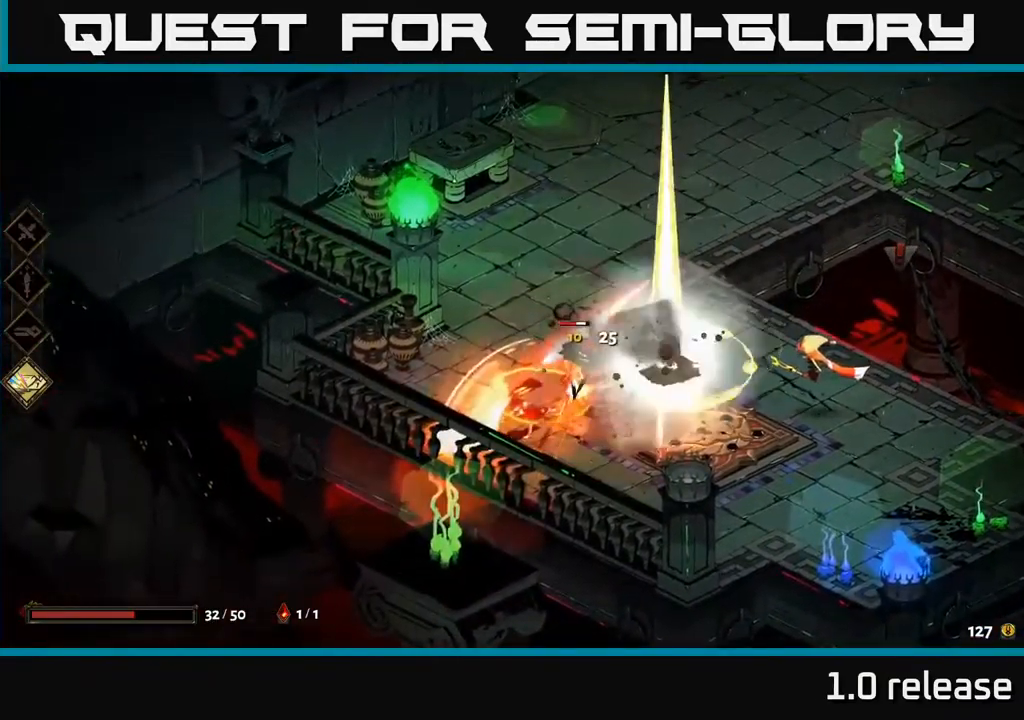
{"buttons": [], "left_stick": "up-right", "right_stick": "center", "events": [[67, "left_stick", "down-right"], [167, "X", "down"], [283, "X", "up"], [300, "left_stick", "center"], [350, "left_stick", "up-left"], [500, "left_stick", "up-right"]]}
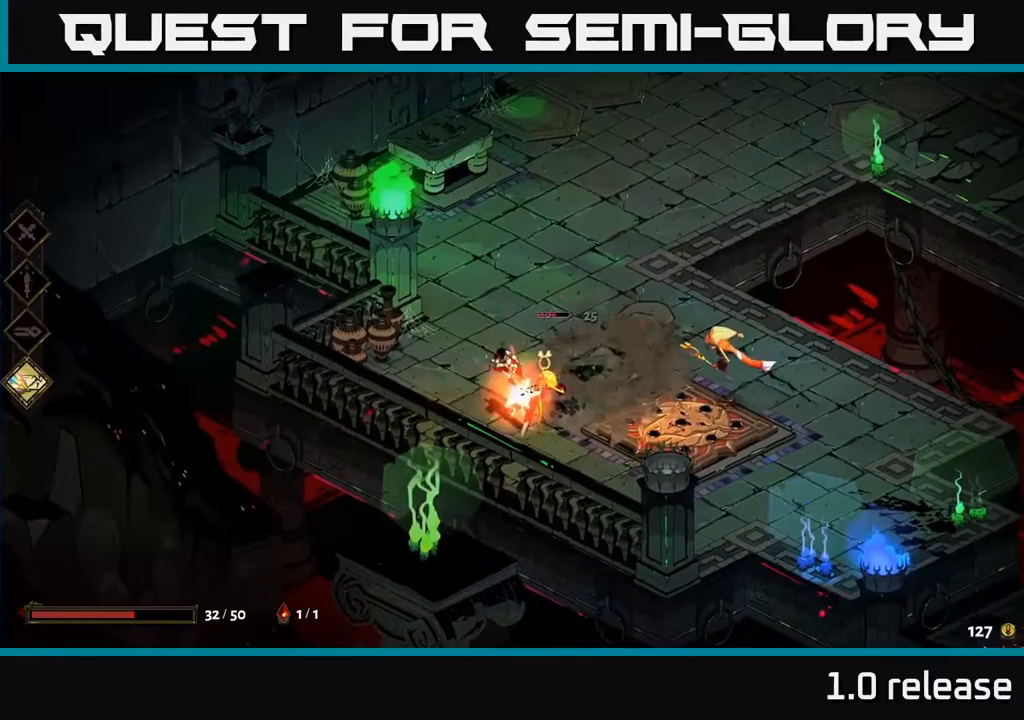
{"buttons": [], "left_stick": "right", "right_stick": "center", "events": [[67, "left_stick", "right"], [234, "left_stick", "up-right"], [284, "A", "down"], [434, "A", "up"], [484, "left_stick", "right"]]}
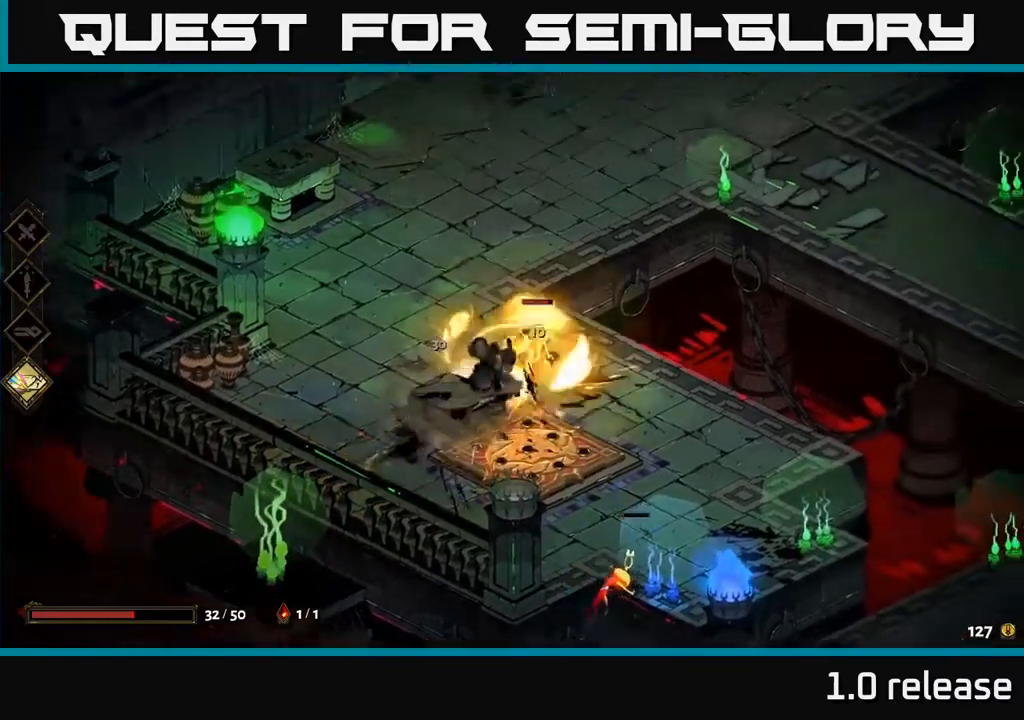
{"buttons": [], "left_stick": "down-right", "right_stick": "center", "events": [[34, "Y", "down"], [134, "Y", "up"], [267, "left_stick", "down-left"], [467, "left_stick", "down-right"]]}
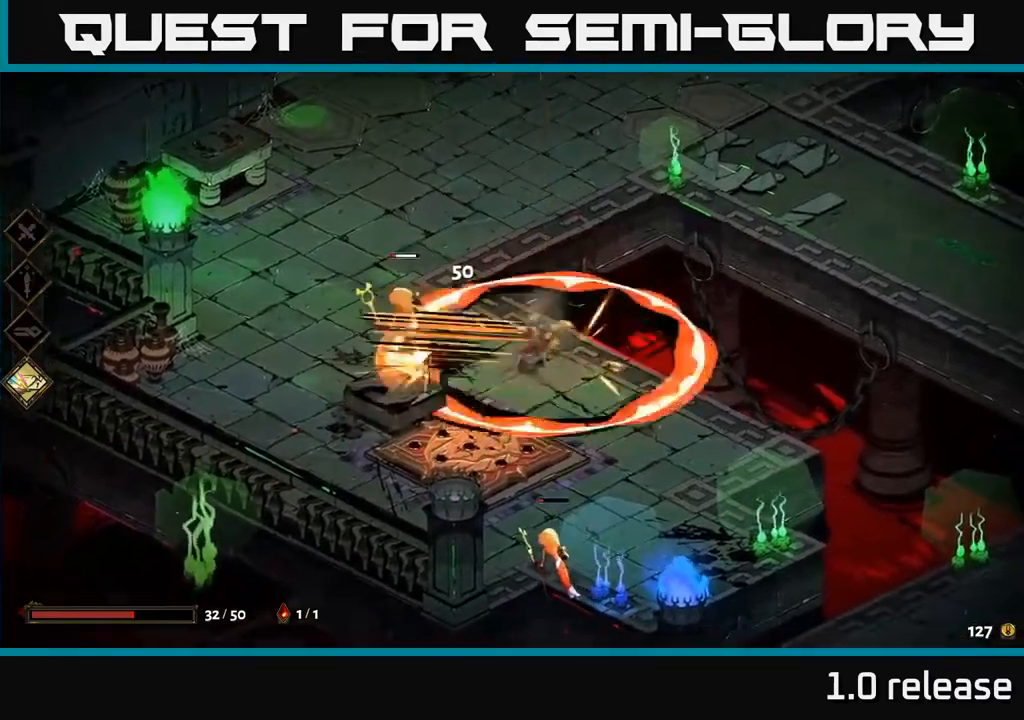
{"buttons": [], "left_stick": "down-left", "right_stick": "center", "events": [[150, "A", "down"], [200, "X", "down"], [234, "A", "up"], [267, "left_stick", "down"], [317, "X", "up"], [400, "left_stick", "down-left"]]}
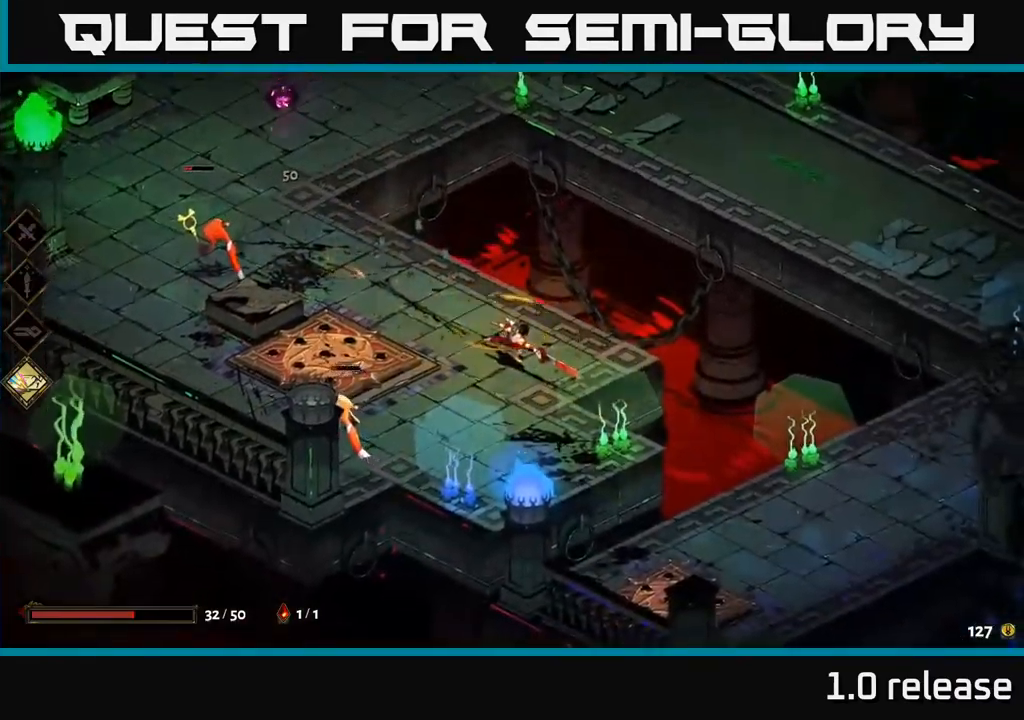
{"buttons": [], "left_stick": "down-left", "right_stick": "center", "events": [[67, "X", "down"], [150, "X", "up"]]}
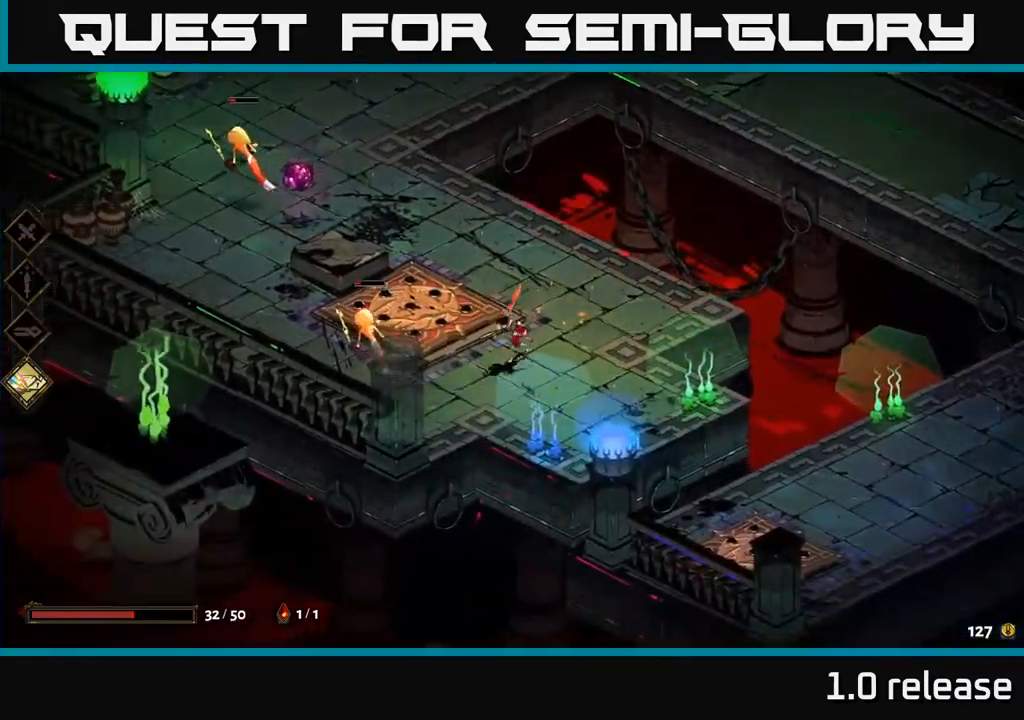
{"buttons": [], "left_stick": "up-left", "right_stick": "center", "events": [[134, "A", "down"], [184, "X", "down"], [200, "left_stick", "up-left"], [234, "A", "up"], [334, "X", "up"]]}
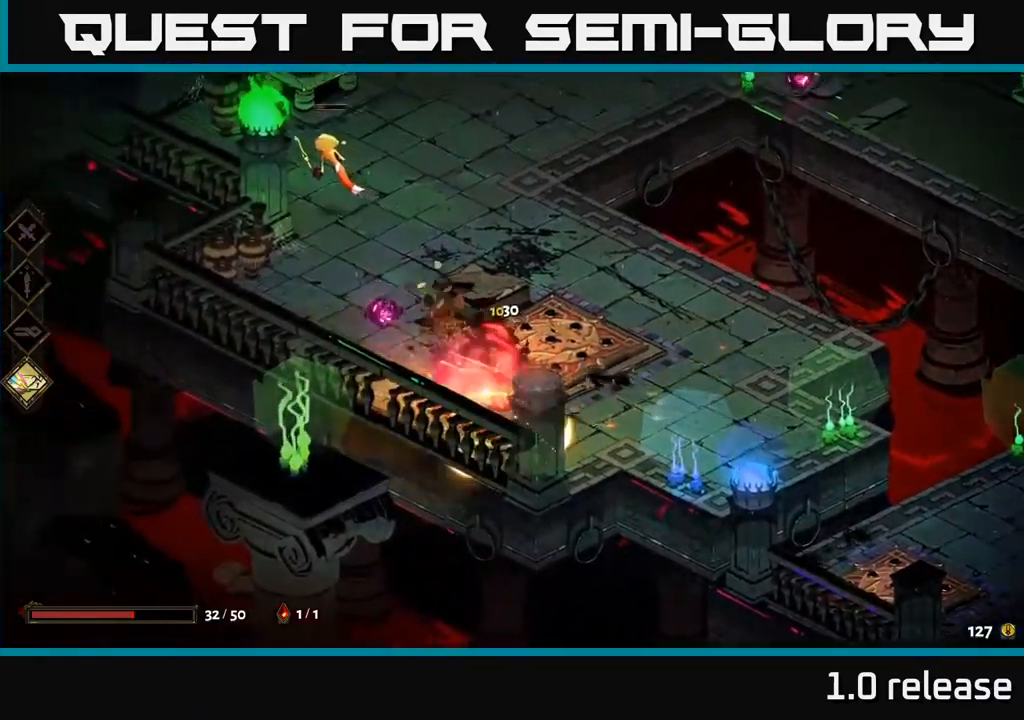
{"buttons": ["A"], "left_stick": "up-left", "right_stick": "center", "events": [[400, "A", "down"]]}
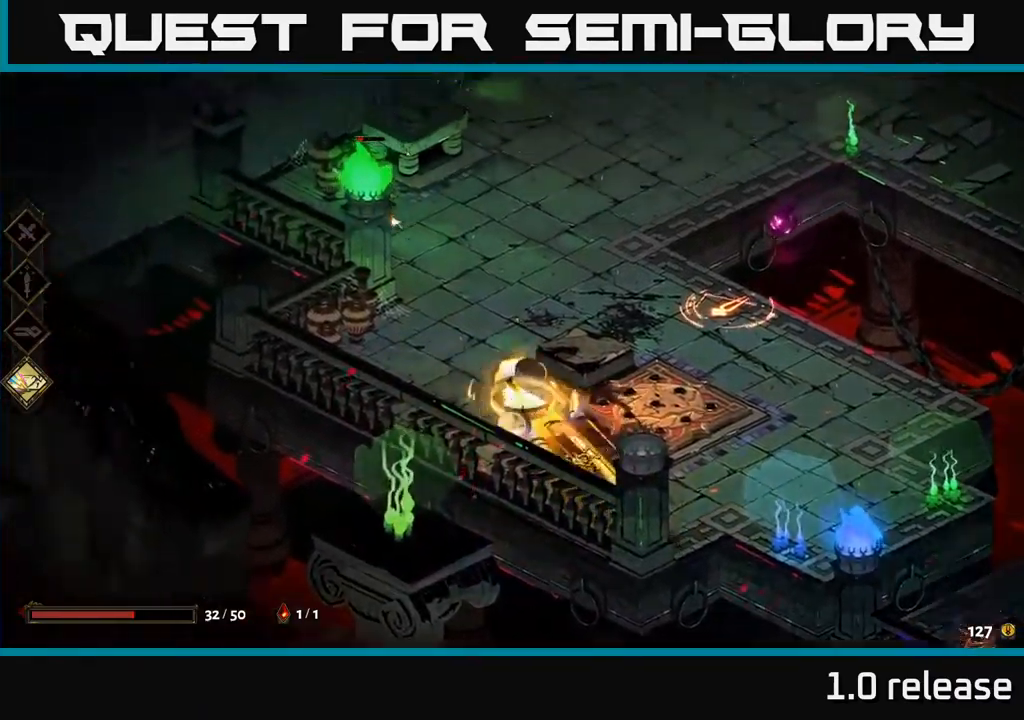
{"buttons": [], "left_stick": "center", "right_stick": "center", "events": [[34, "A", "up"], [134, "A", "down"], [184, "X", "down"], [217, "A", "up"], [300, "X", "up"], [450, "left_stick", "center"]]}
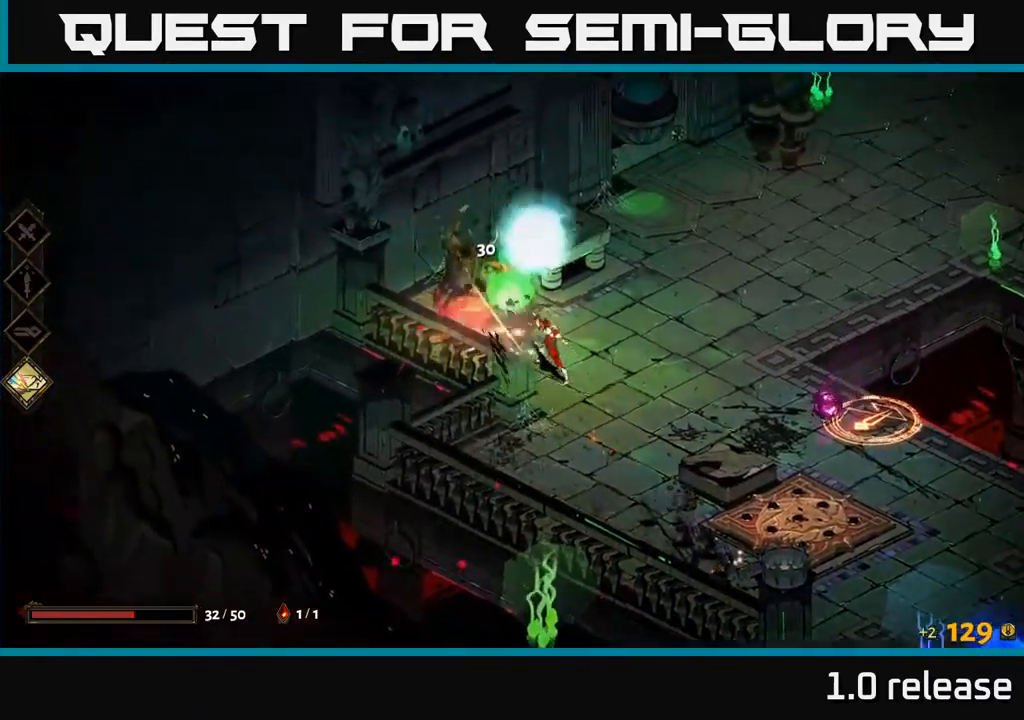
{"buttons": [], "left_stick": "right", "right_stick": "center", "events": [[134, "left_stick", "up"], [234, "left_stick", "up-left"], [284, "A", "down"], [334, "X", "down"], [384, "A", "up"], [400, "left_stick", "right"], [450, "X", "up"]]}
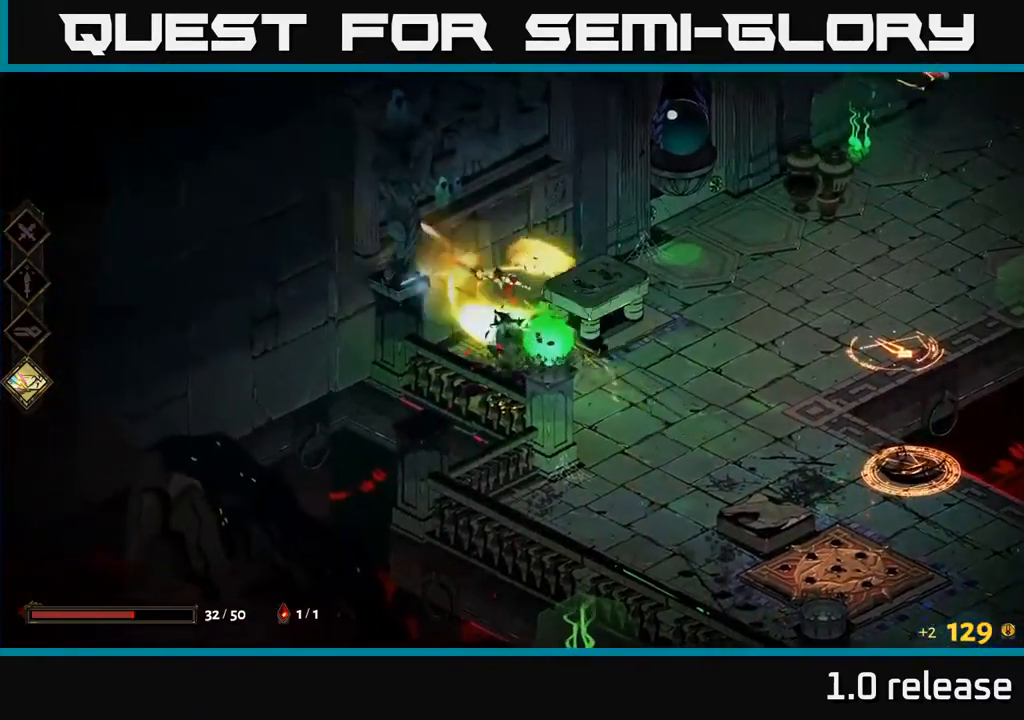
{"buttons": [], "left_stick": "right", "right_stick": "center", "events": []}
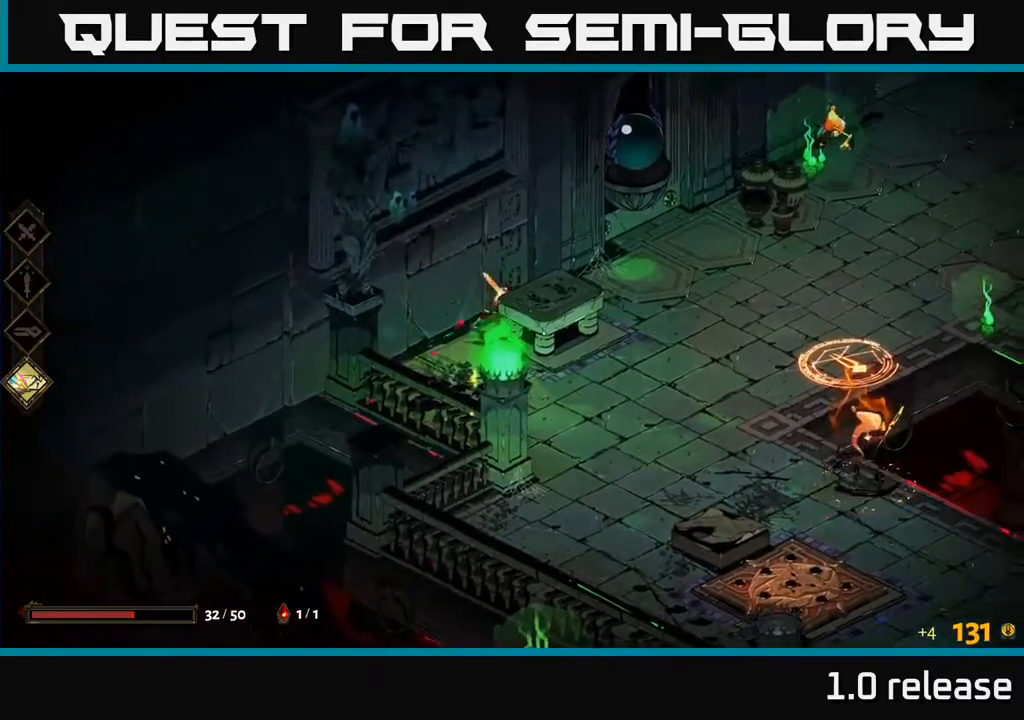
{"buttons": ["A", "X"], "left_stick": "up-right", "right_stick": "center", "events": [[100, "left_stick", "up-right"], [150, "A", "down"], [334, "A", "up"], [434, "A", "down"], [484, "X", "down"]]}
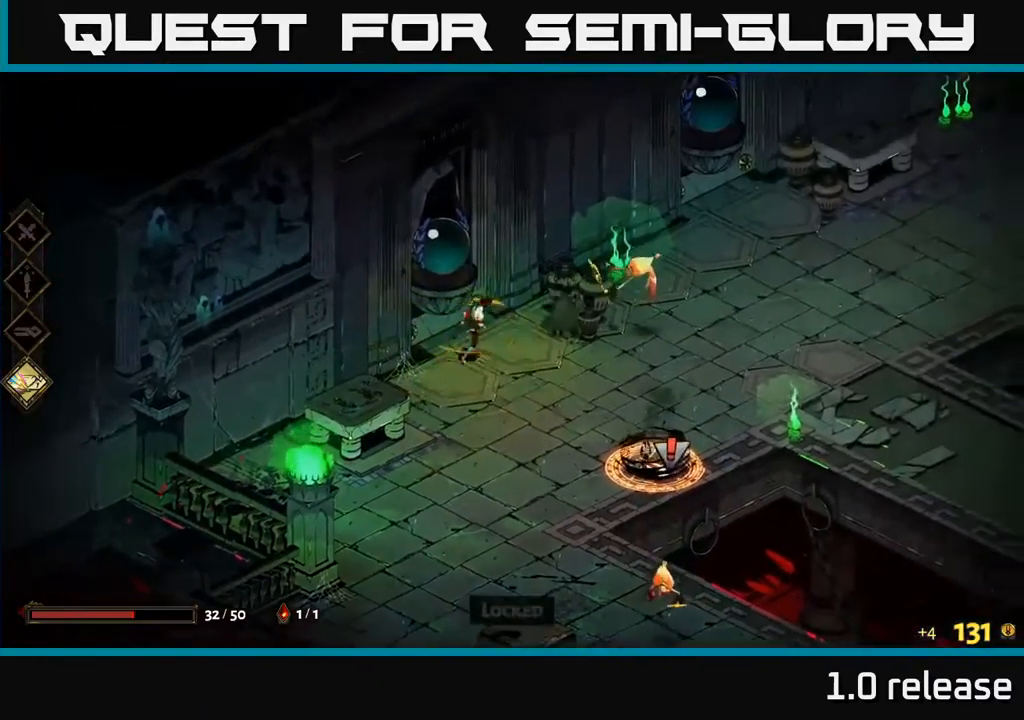
{"buttons": [], "left_stick": "down-right", "right_stick": "center", "events": [[33, "A", "up"], [66, "left_stick", "right"], [116, "X", "up"], [166, "left_stick", "down-right"], [350, "X", "down"], [450, "X", "up"]]}
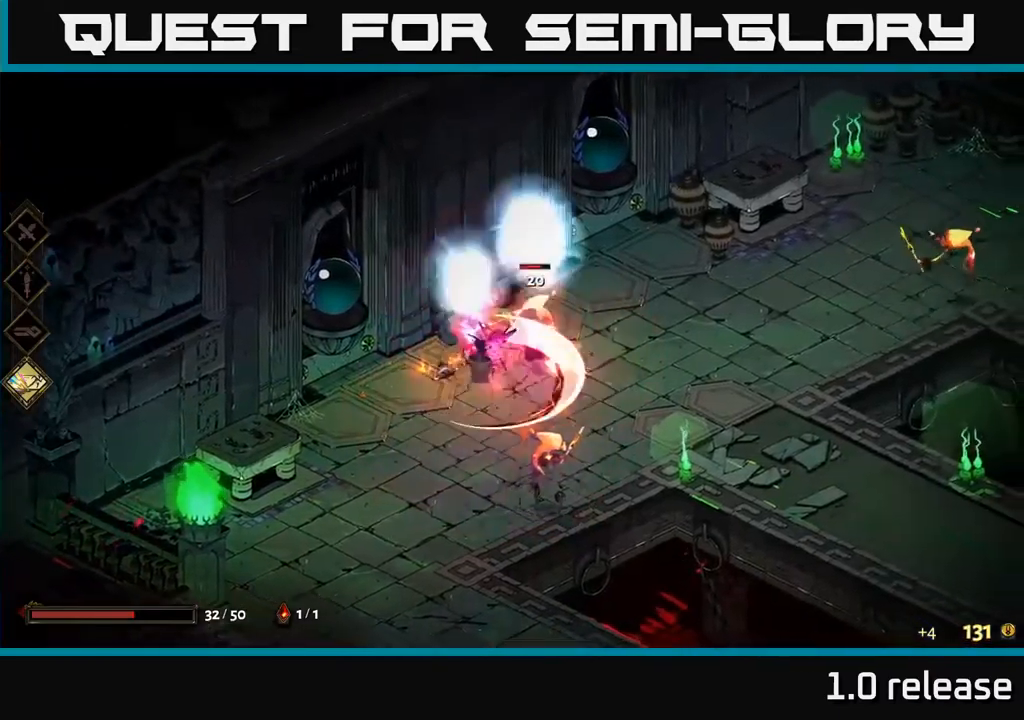
{"buttons": [], "left_stick": "down-right", "right_stick": "center", "events": [[267, "A", "down"], [317, "A", "up"], [400, "Y", "down"], [500, "Y", "up"]]}
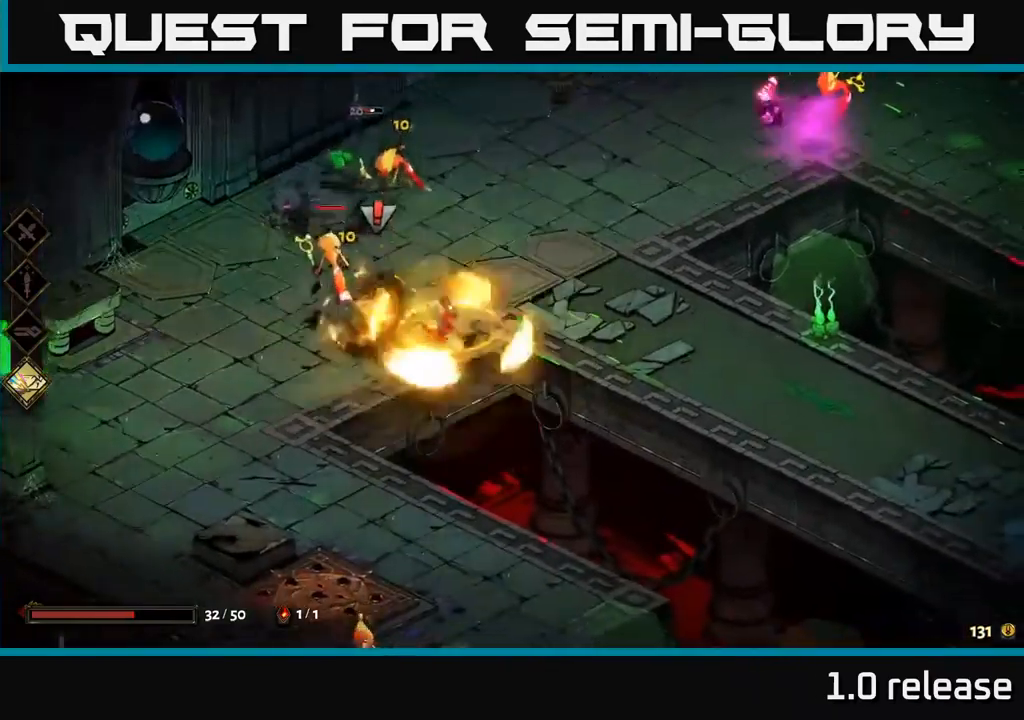
{"buttons": [], "left_stick": "up-left", "right_stick": "center", "events": [[34, "left_stick", "up-left"]]}